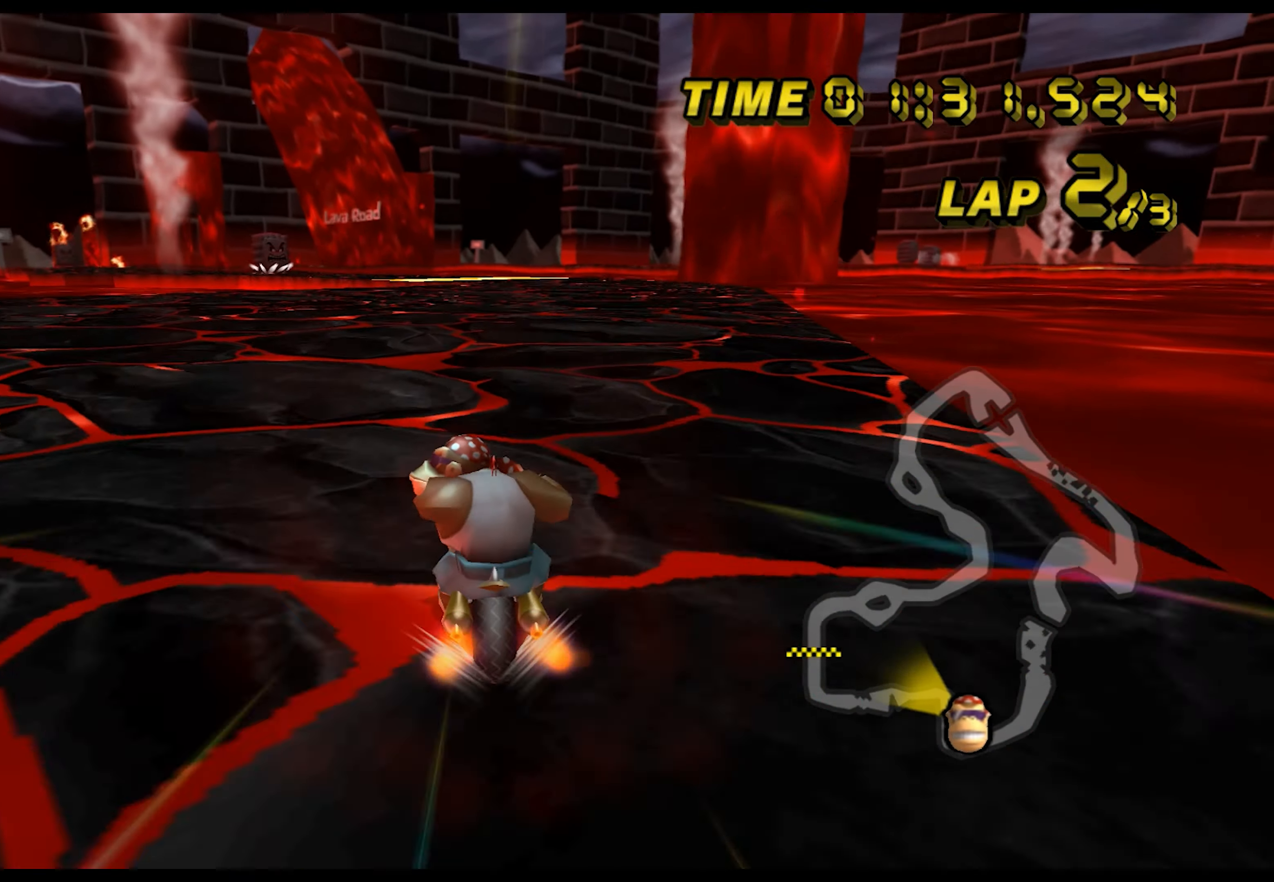
Gameplay with a controller (Nintendo layout); each line is a JSON object with the inputs held at the frame after it. "events" lists button and stick changes between this image and that frame as [ms after this image, input, new state], when the widget could be followed in between. Not read: L1 L3 R3 X Y Z.
{"buttons": ["A"], "left_stick": "center", "events": [[134, "left_stick", "center"]]}
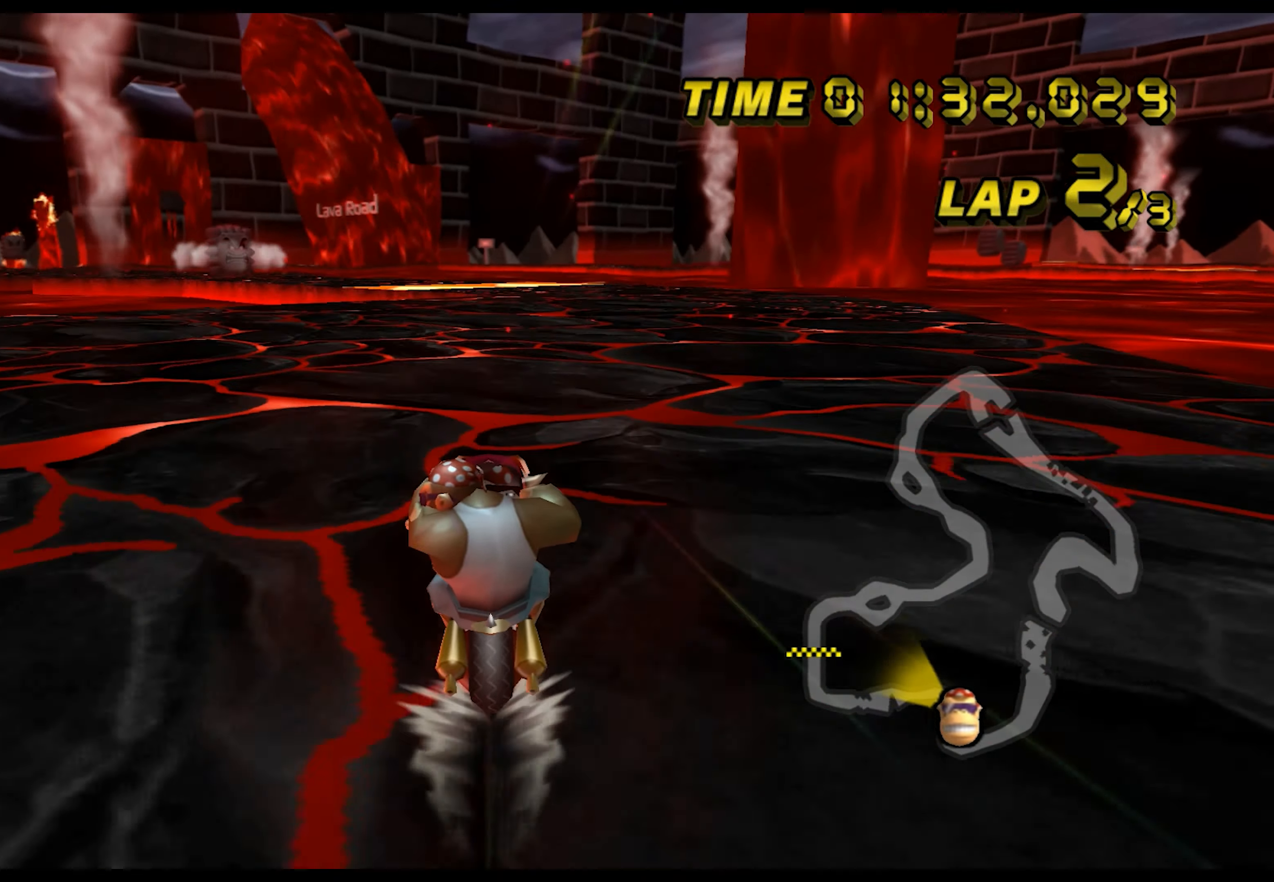
{"buttons": ["A"], "left_stick": "center", "events": []}
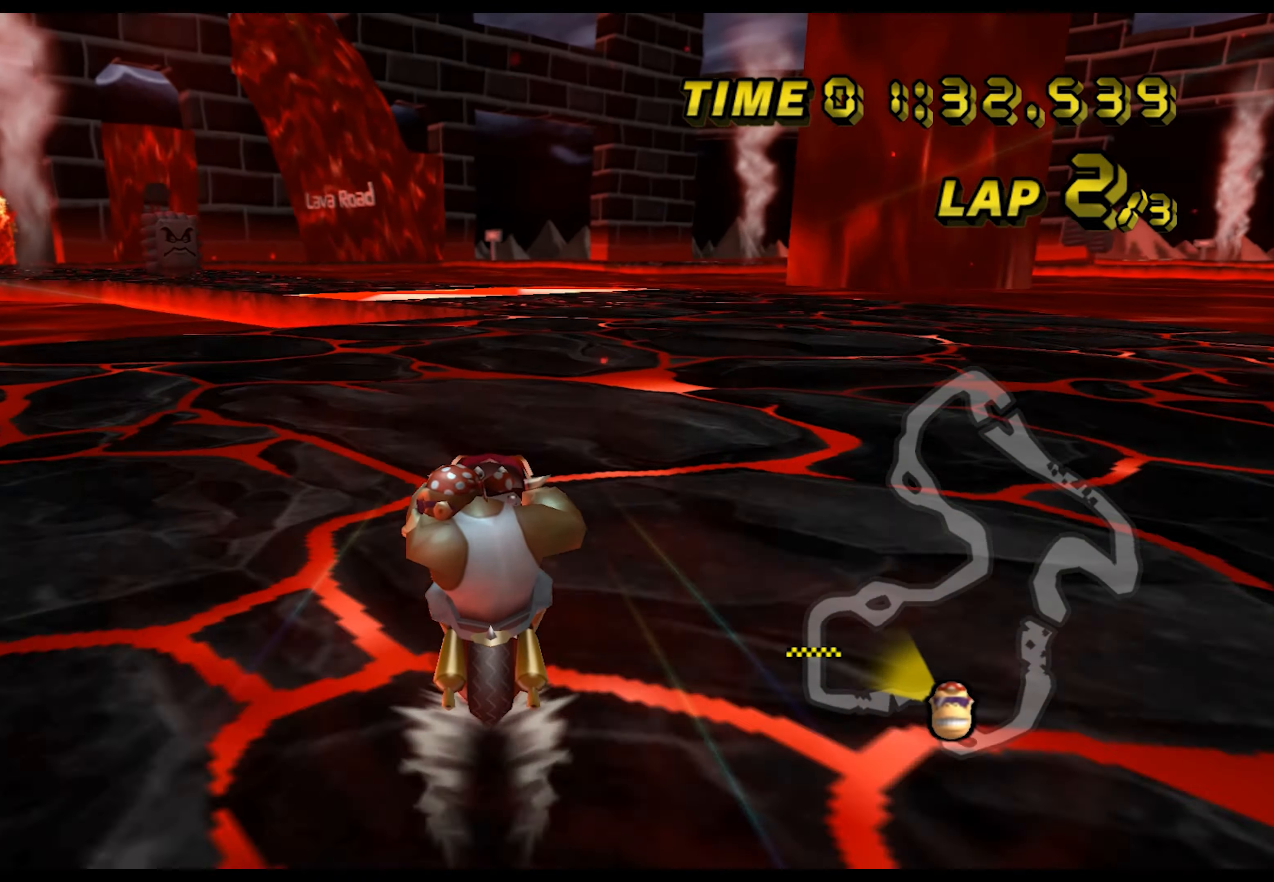
{"buttons": ["A"], "left_stick": "center", "events": []}
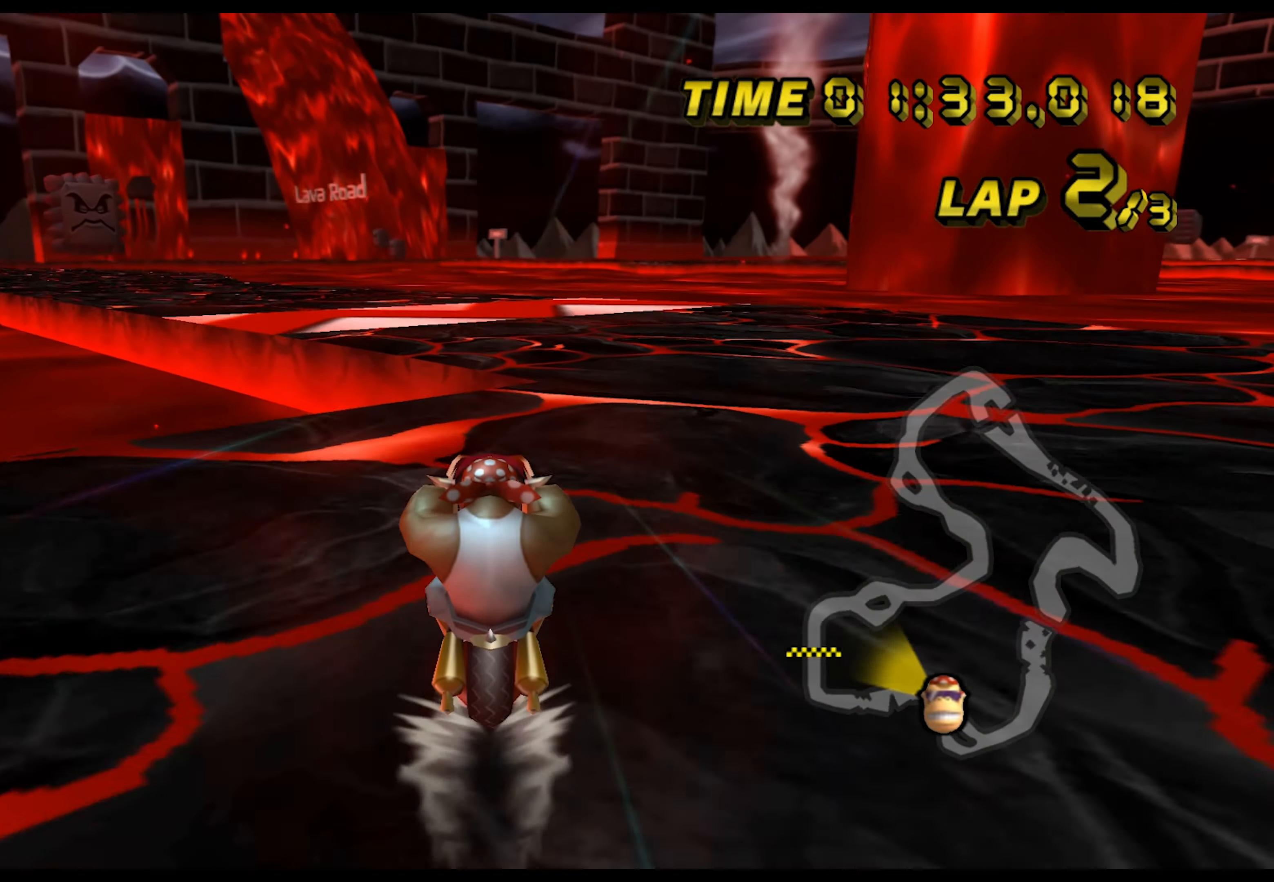
{"buttons": ["A", "B"], "left_stick": "left", "events": [[17, "B", "down"], [183, "left_stick", "left"]]}
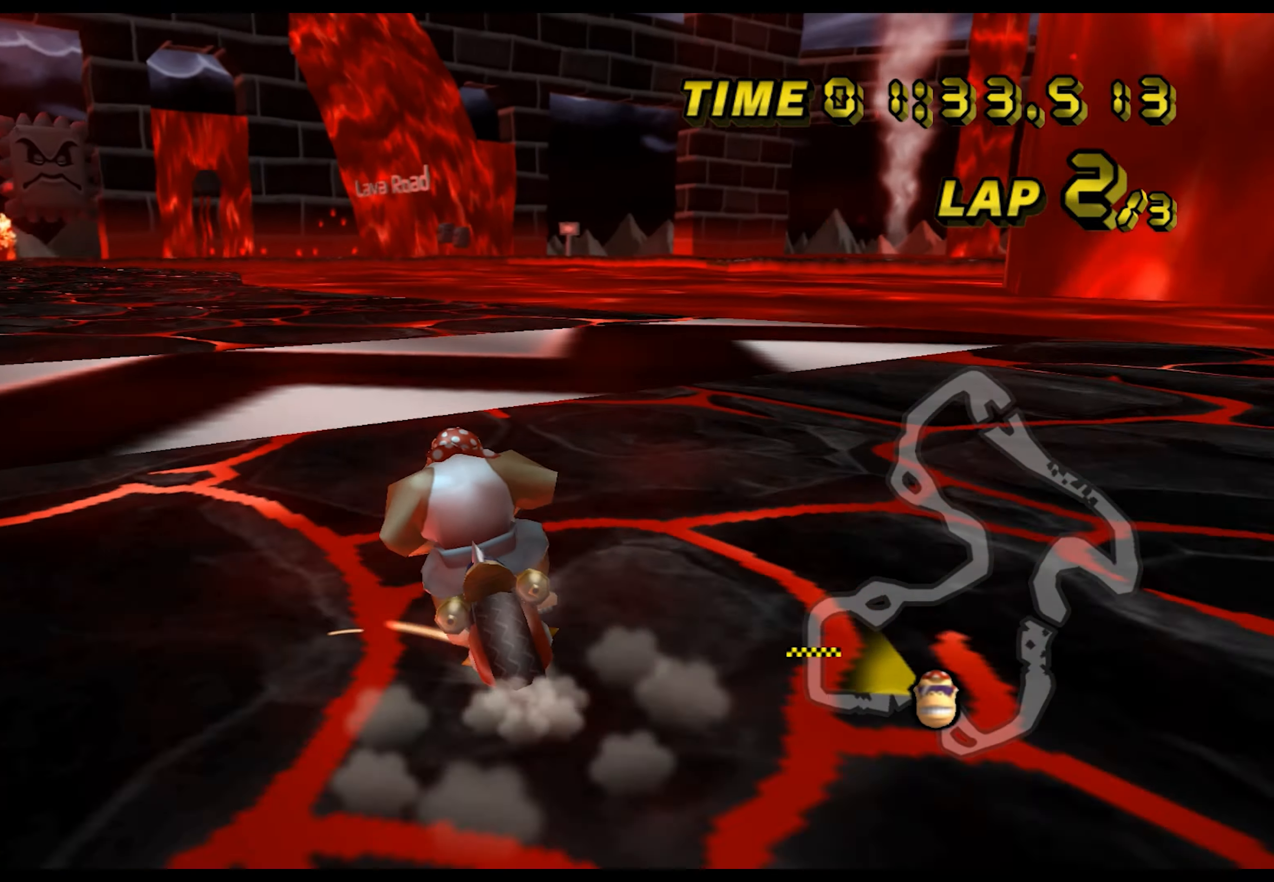
{"buttons": ["A", "B"], "left_stick": "up-right"}
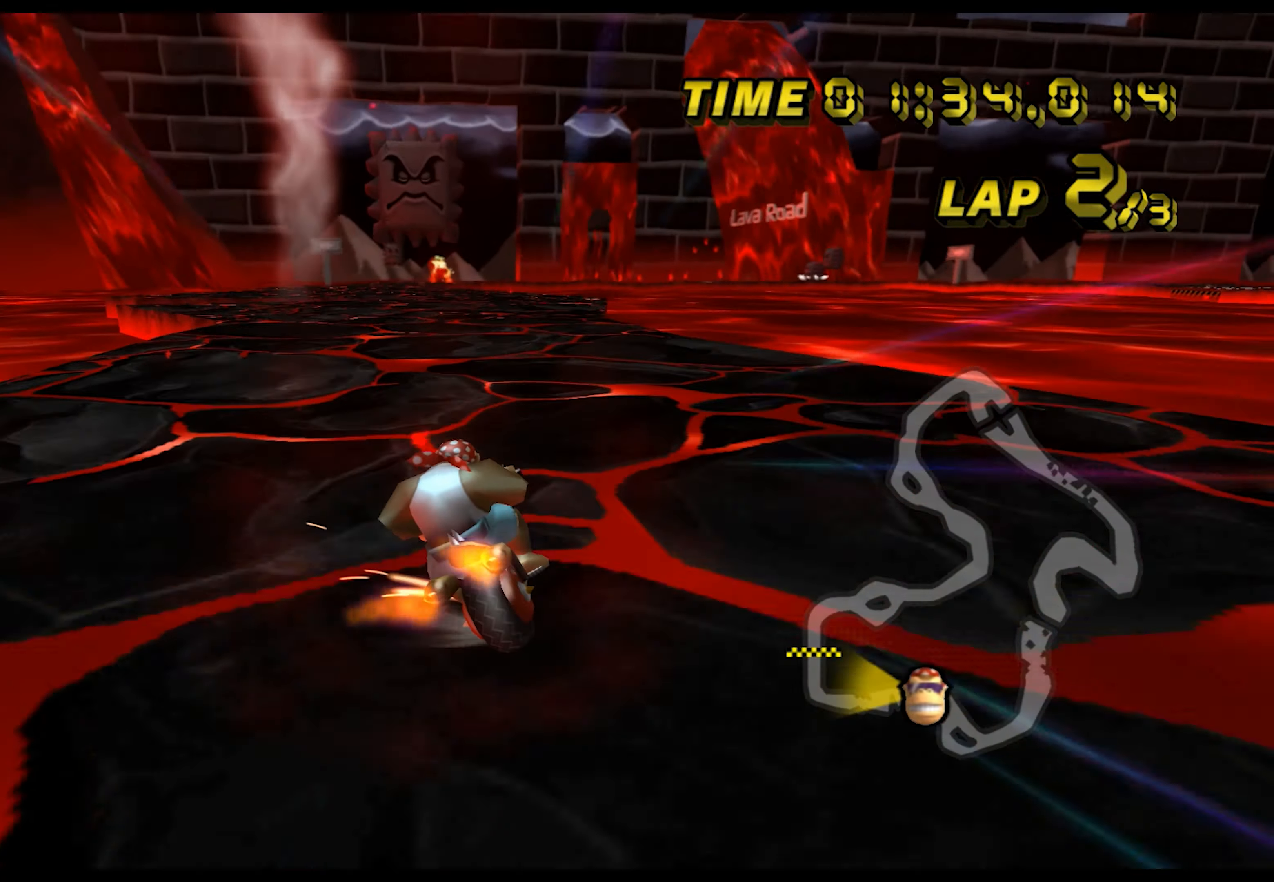
{"buttons": ["A", "B"], "left_stick": "up-left", "events": [[317, "left_stick", "up-left"]]}
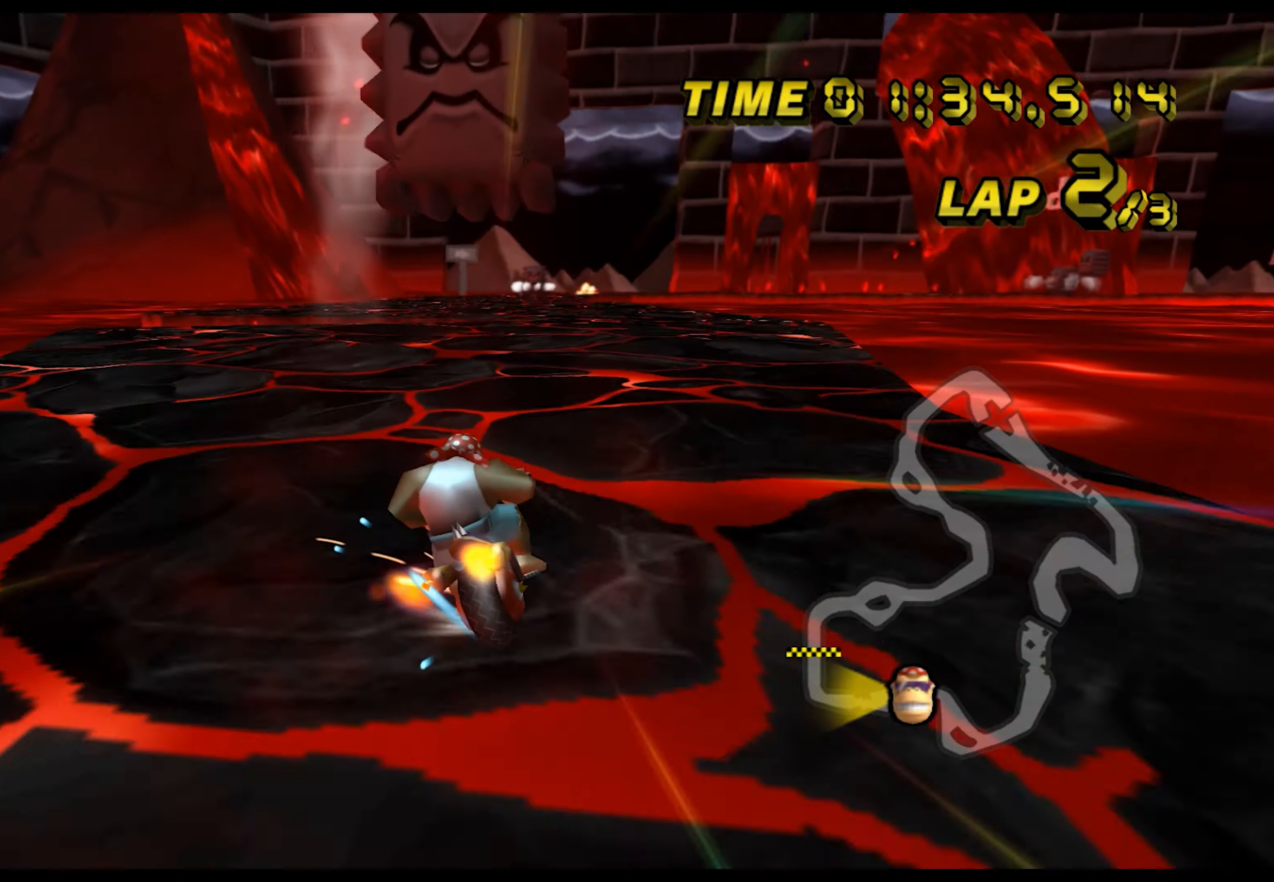
{"buttons": ["A"], "left_stick": "right", "events": [[217, "left_stick", "right"], [233, "B", "up"]]}
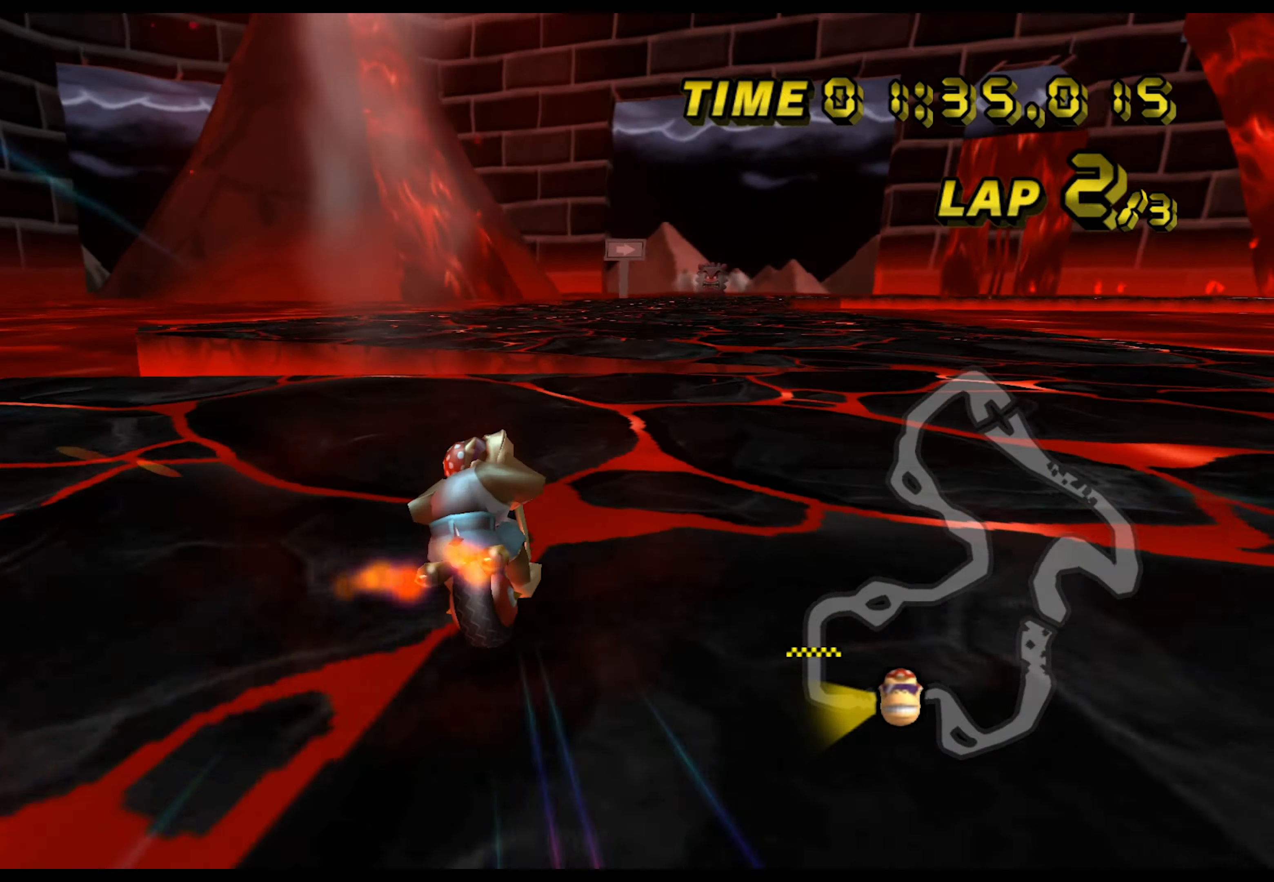
{"buttons": ["A"], "left_stick": "center", "events": [[134, "left_stick", "center"]]}
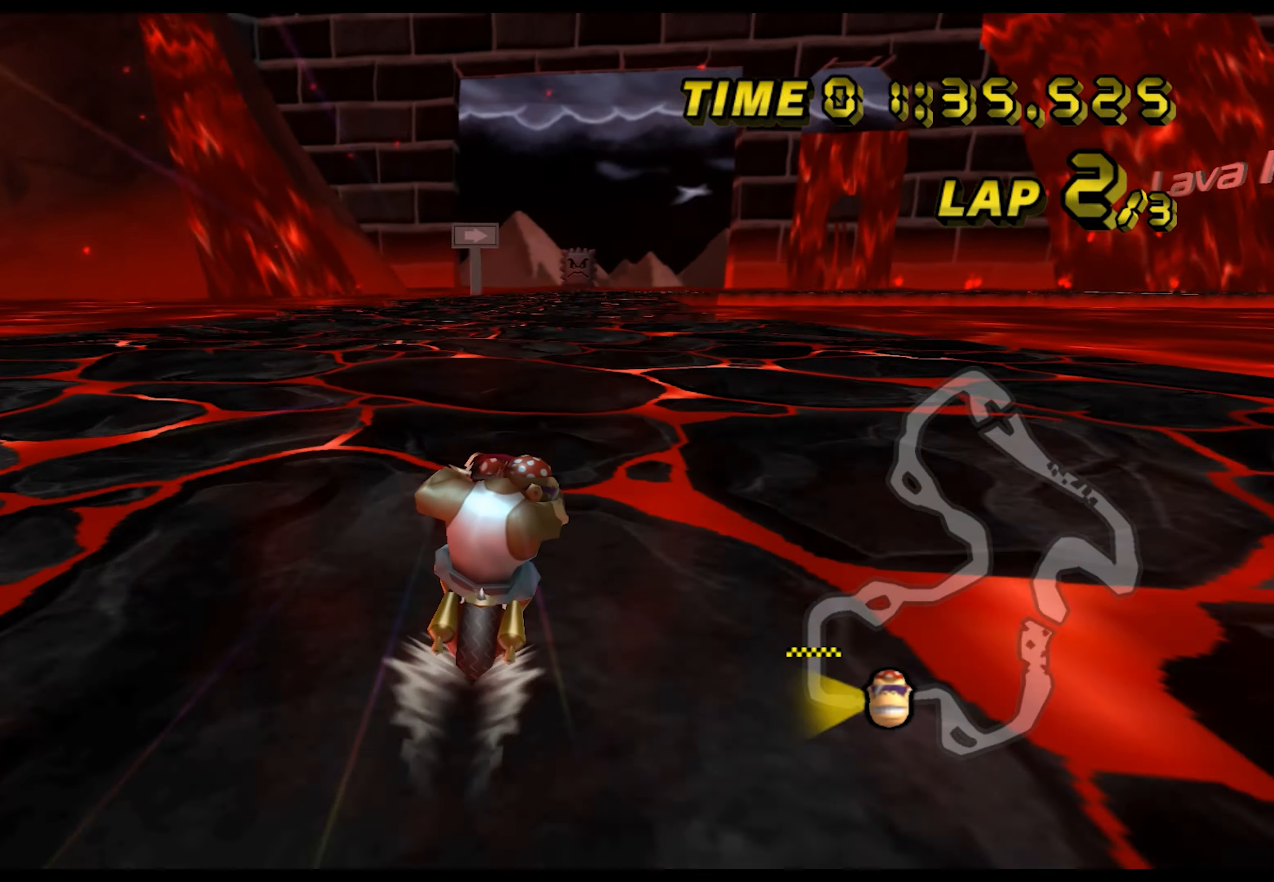
{"buttons": ["A"], "left_stick": "down", "events": [[233, "left_stick", "down"]]}
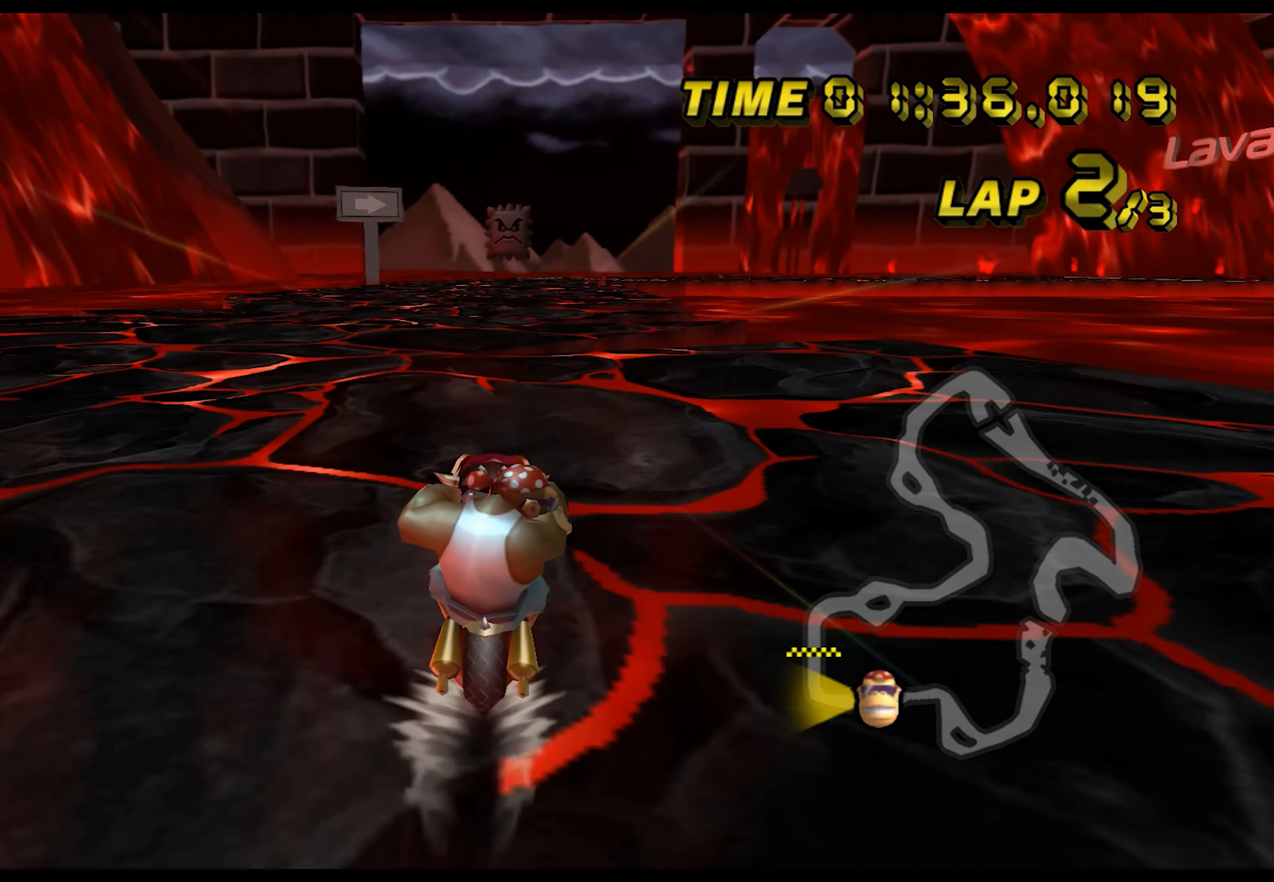
{"buttons": ["A"], "left_stick": "down", "events": []}
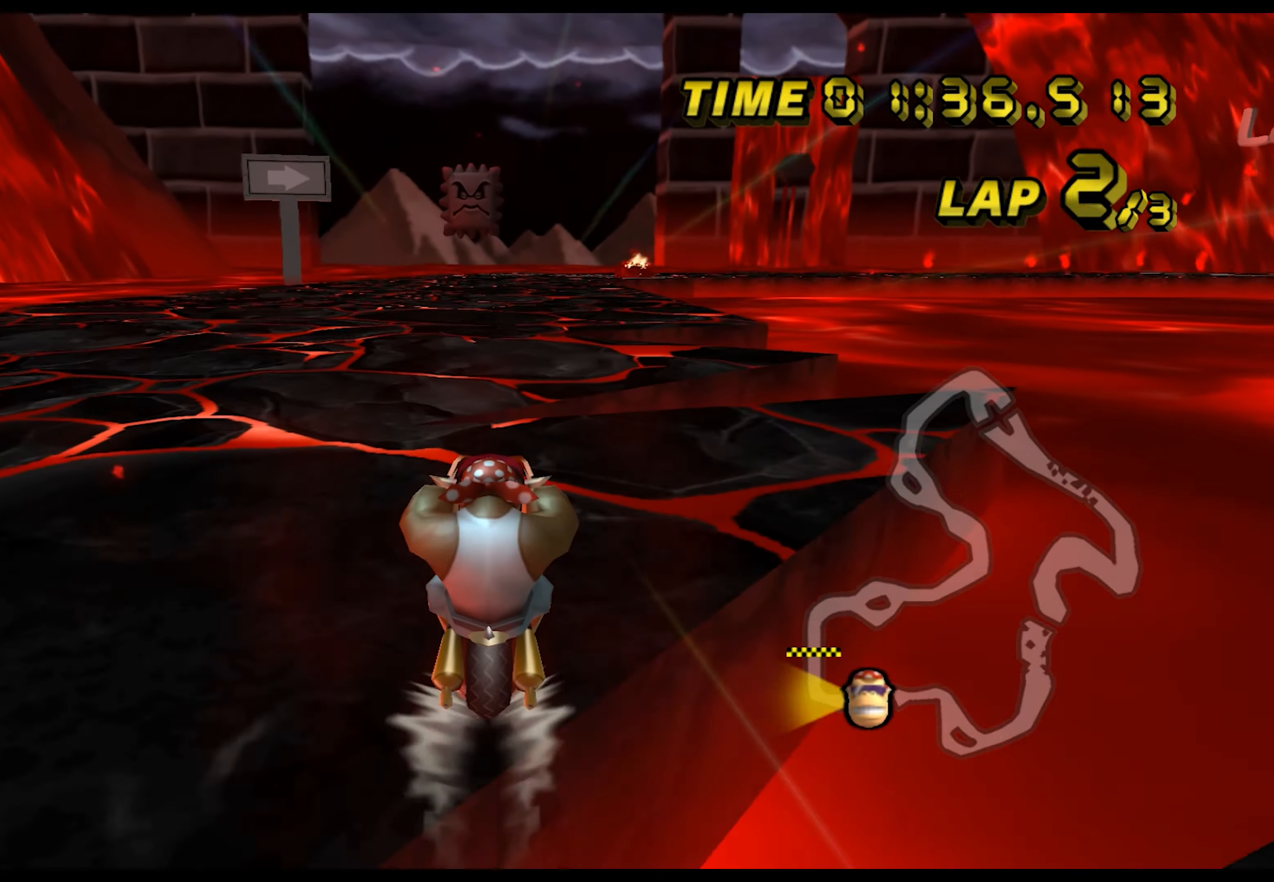
{"buttons": ["A"], "left_stick": "down", "events": []}
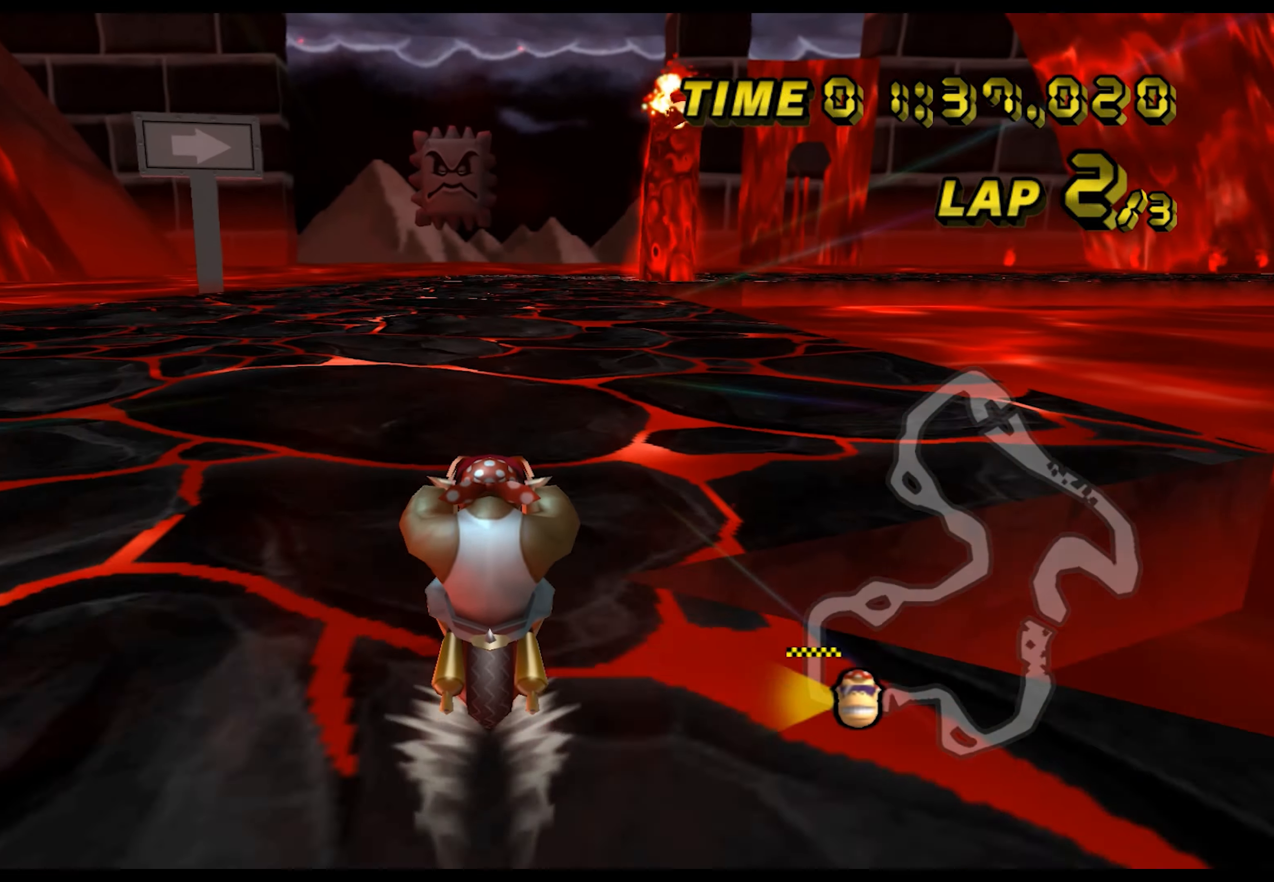
{"buttons": ["A"], "left_stick": "center", "events": [[67, "left_stick", "center"]]}
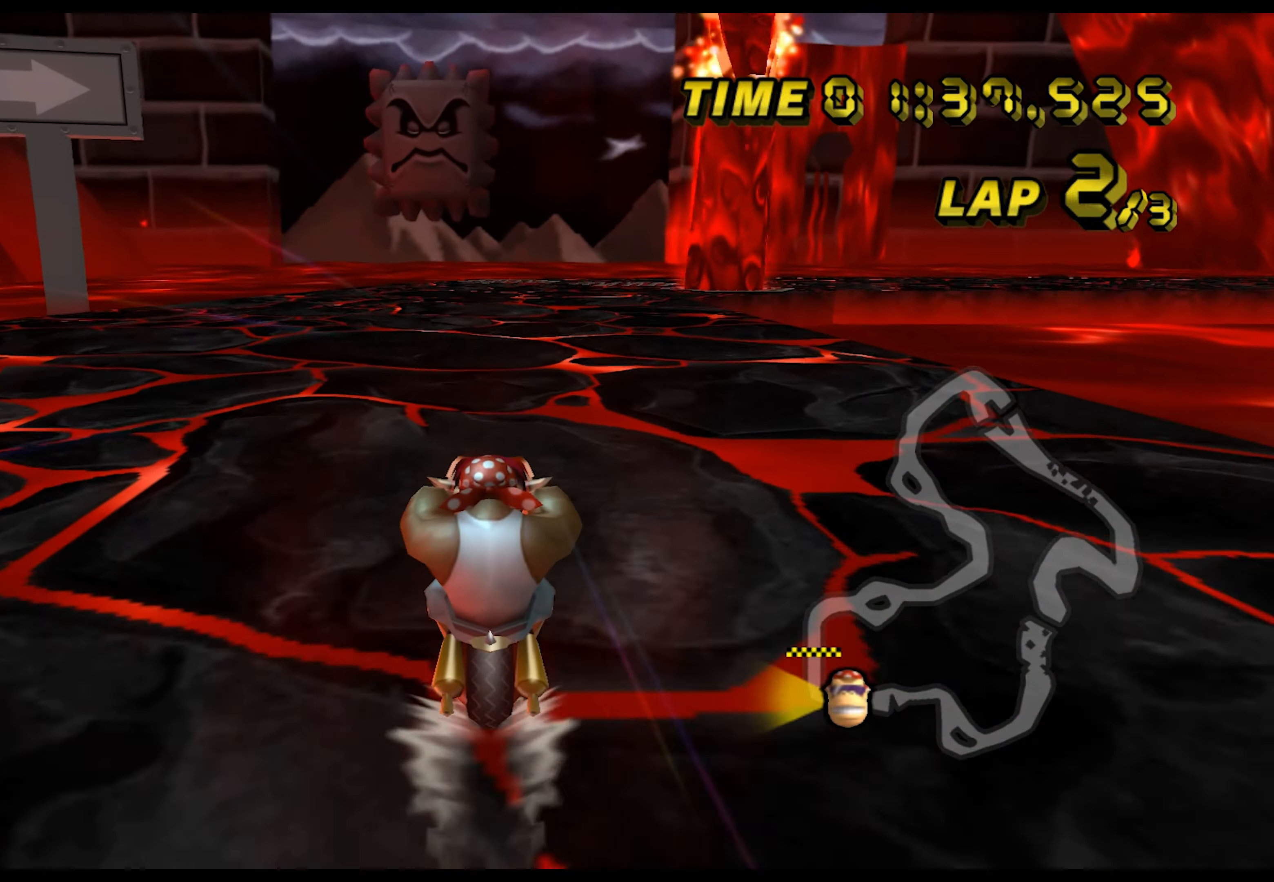
{"buttons": ["A", "B"], "left_stick": "down-right", "events": [[200, "B", "down"], [333, "left_stick", "down-right"]]}